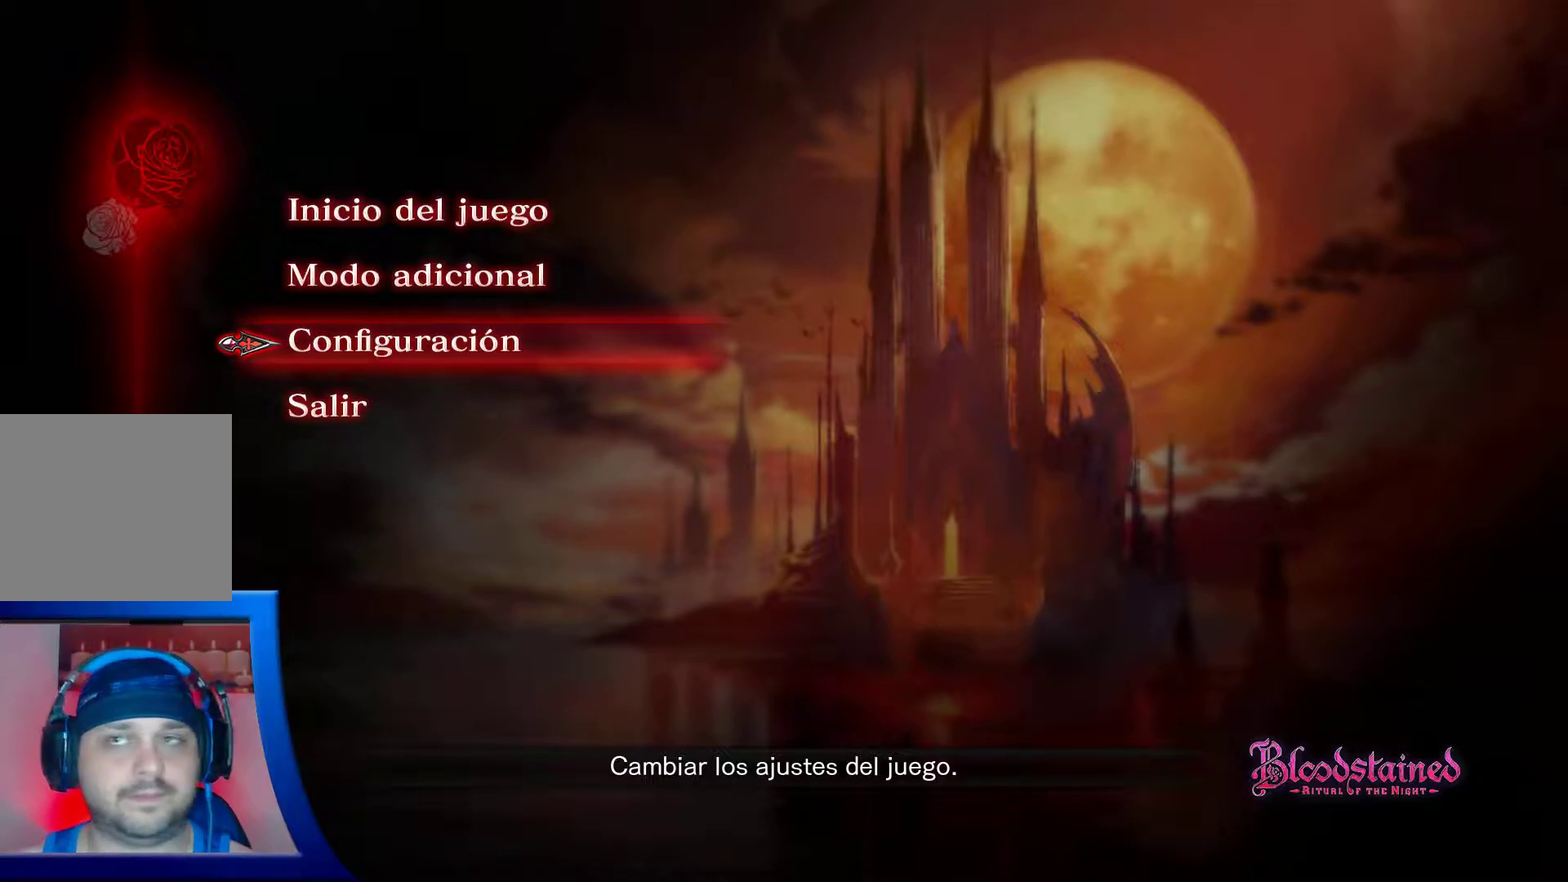
Gameplay with a controller (Xbox layout); each line is a JSON object with the inputs held at the frame after it. "events" lists button and stick changes between this image and that frame as [ms after this image, input, new state], when the widget could be followed in between. Not read: L3 R3.
{"buttons": ["DPAD_UP"], "left_stick": "center", "right_stick": "center", "events": [[250, "DPAD_UP", "down"], [367, "DPAD_UP", "up"], [483, "DPAD_UP", "down"]]}
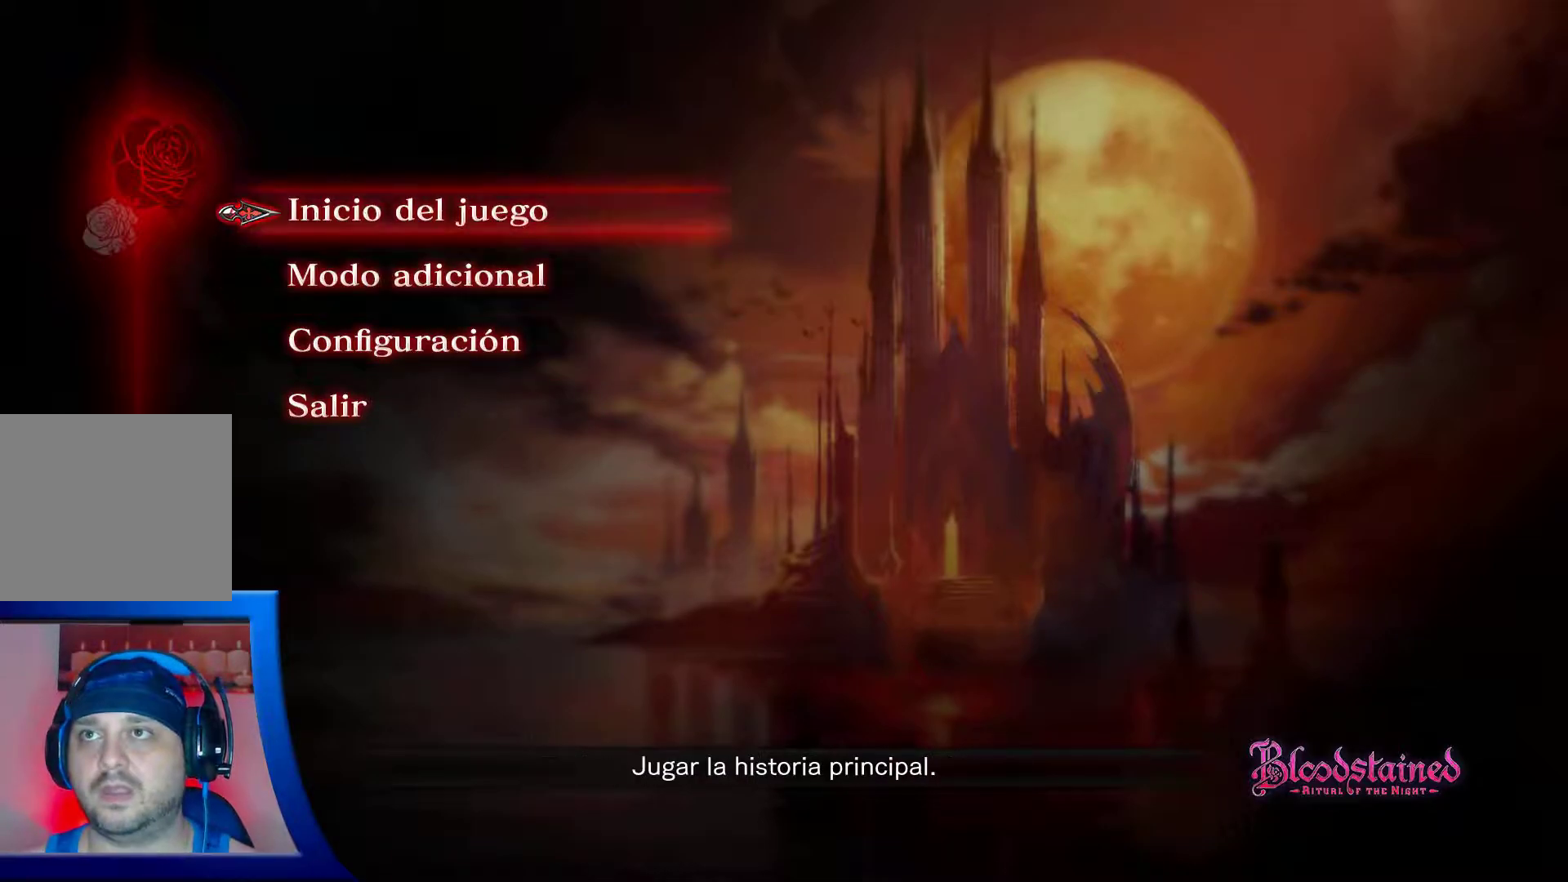
{"buttons": [], "left_stick": "center", "right_stick": "center", "events": [[83, "DPAD_UP", "up"]]}
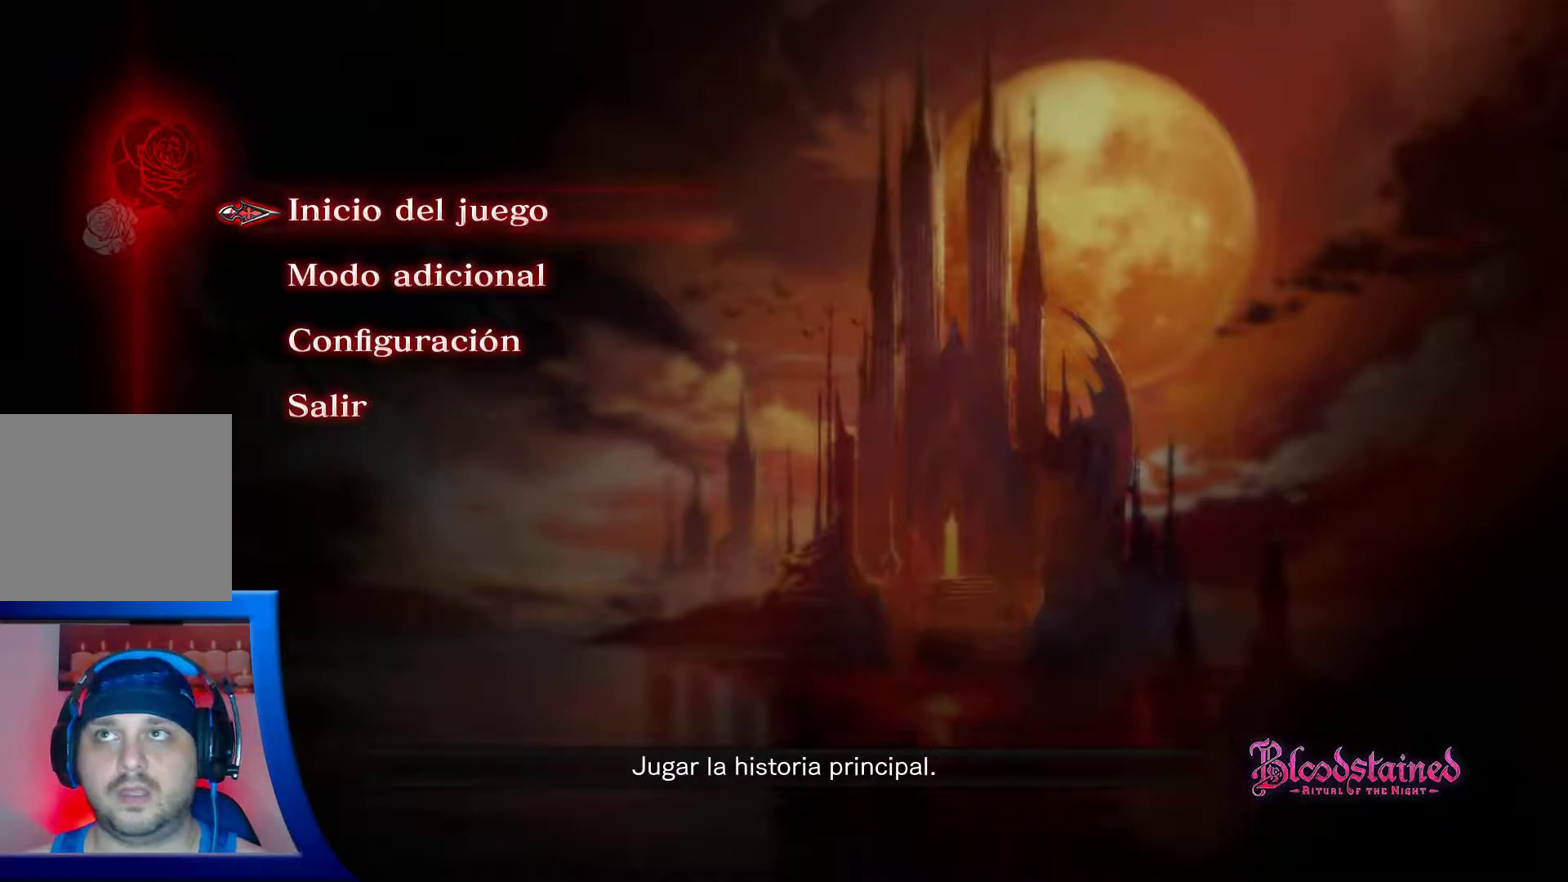
{"buttons": [], "left_stick": "center", "right_stick": "center", "events": []}
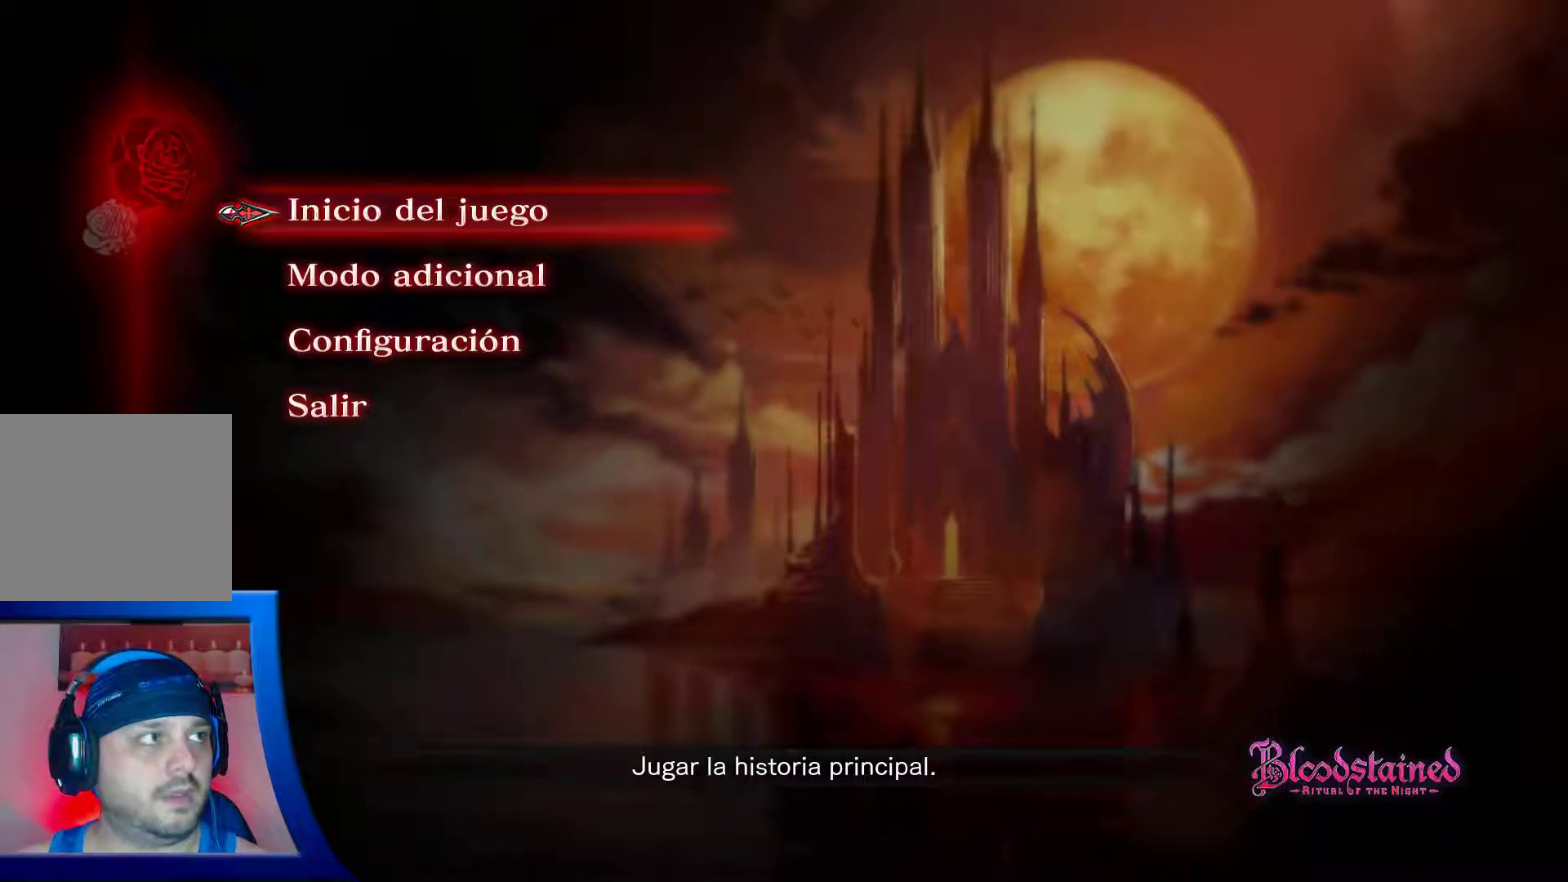
{"buttons": [], "left_stick": "center", "right_stick": "center", "events": [[100, "A", "down"], [167, "A", "up"]]}